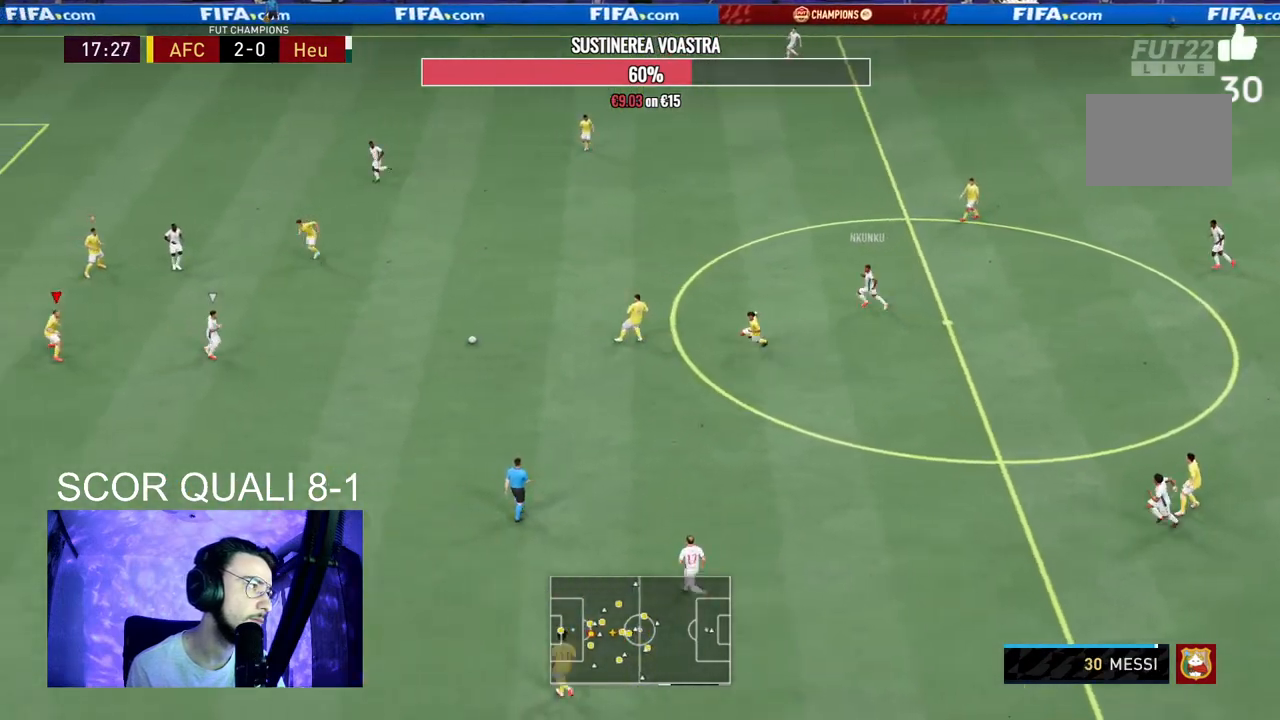
Gameplay with a controller (Xbox layout); each line is a JSON object with the inputs held at the frame after it. "events" lists button and stick changes between this image and that frame as [ms after this image, input, new state], when the widget could be followed in between. Not read: L3 R3.
{"buttons": ["L2", "R2"], "left_stick": "right", "right_stick": "center", "events": [[33, "left_stick", "down-right"], [133, "left_stick", "right"]]}
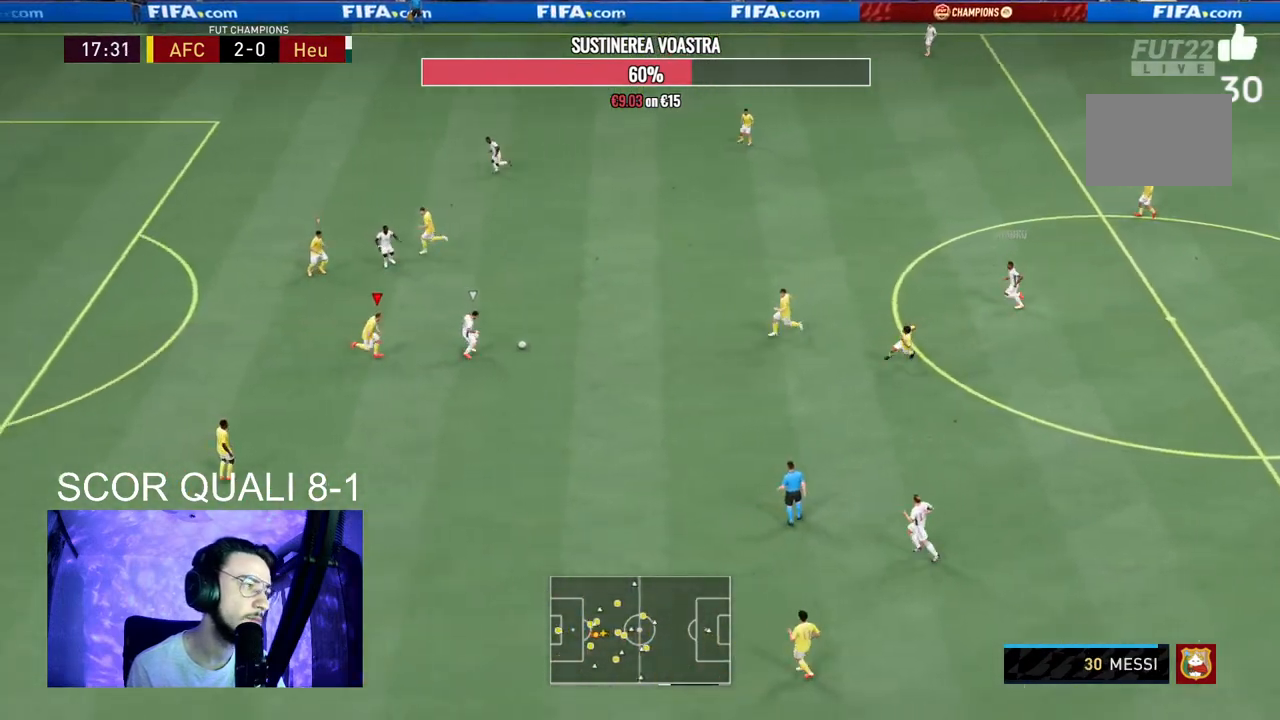
{"buttons": ["L2", "R2"], "left_stick": "up-right", "right_stick": "center", "events": [[133, "left_stick", "up-right"], [400, "R2", "up"], [467, "R2", "down"]]}
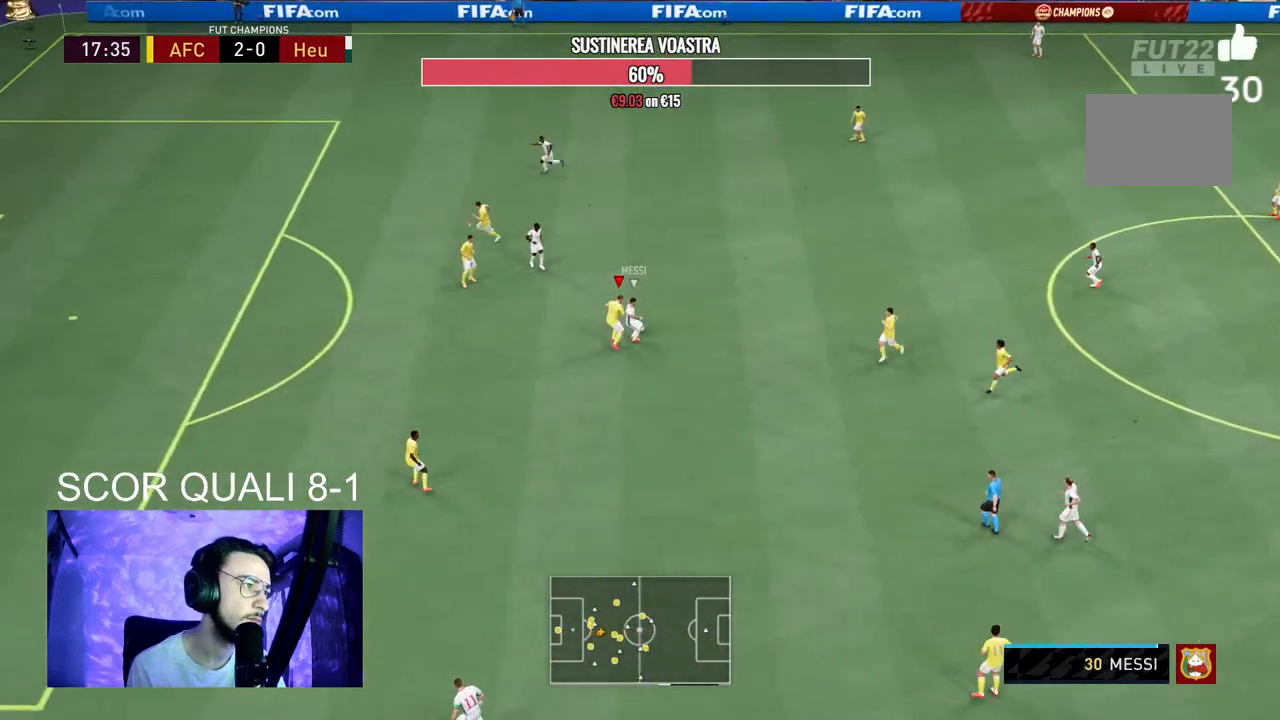
{"buttons": ["L2", "R2"], "left_stick": "up", "right_stick": "center", "events": [[67, "left_stick", "up"]]}
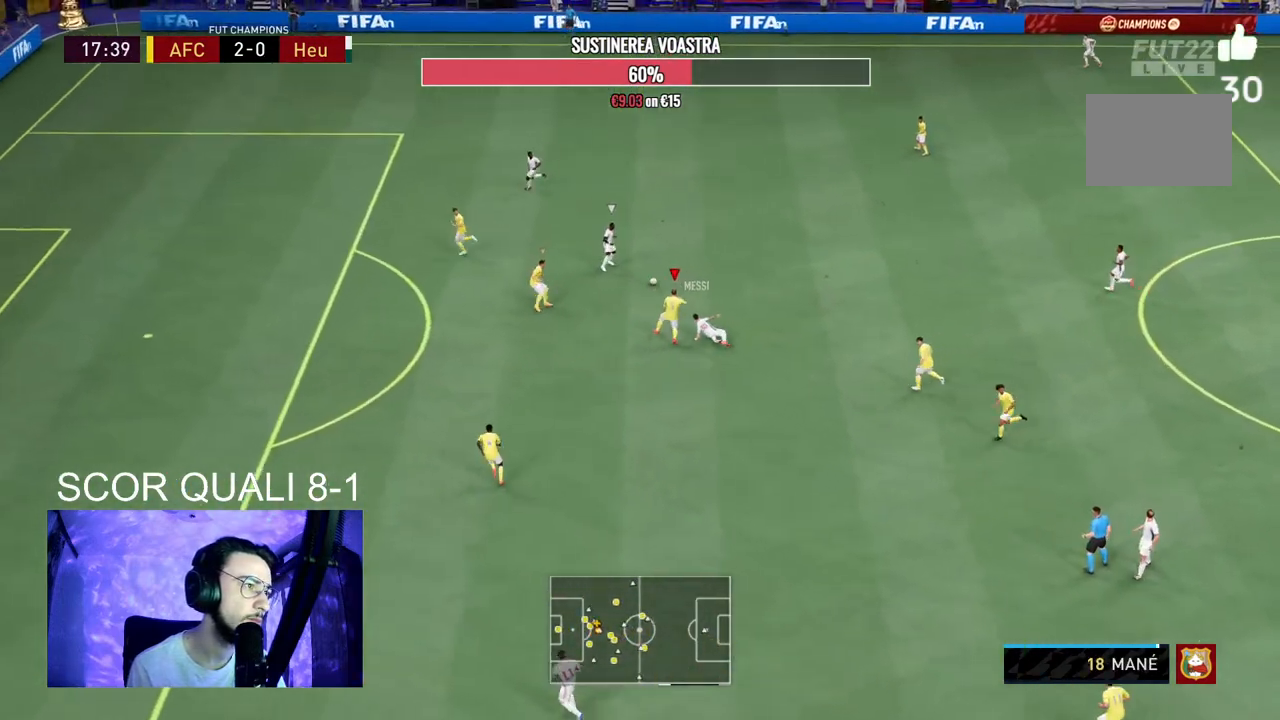
{"buttons": ["L2", "R2"], "left_stick": "up", "right_stick": "center"}
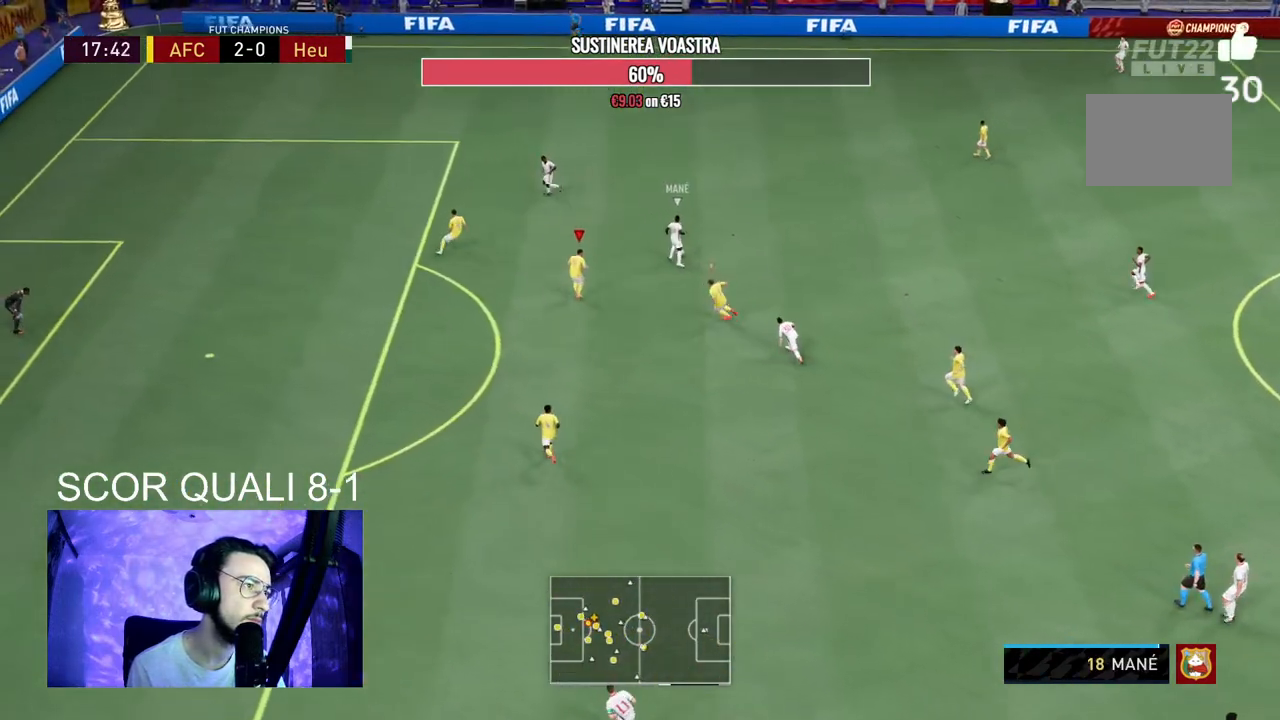
{"buttons": ["L2", "R2"], "left_stick": "up", "right_stick": "center", "events": []}
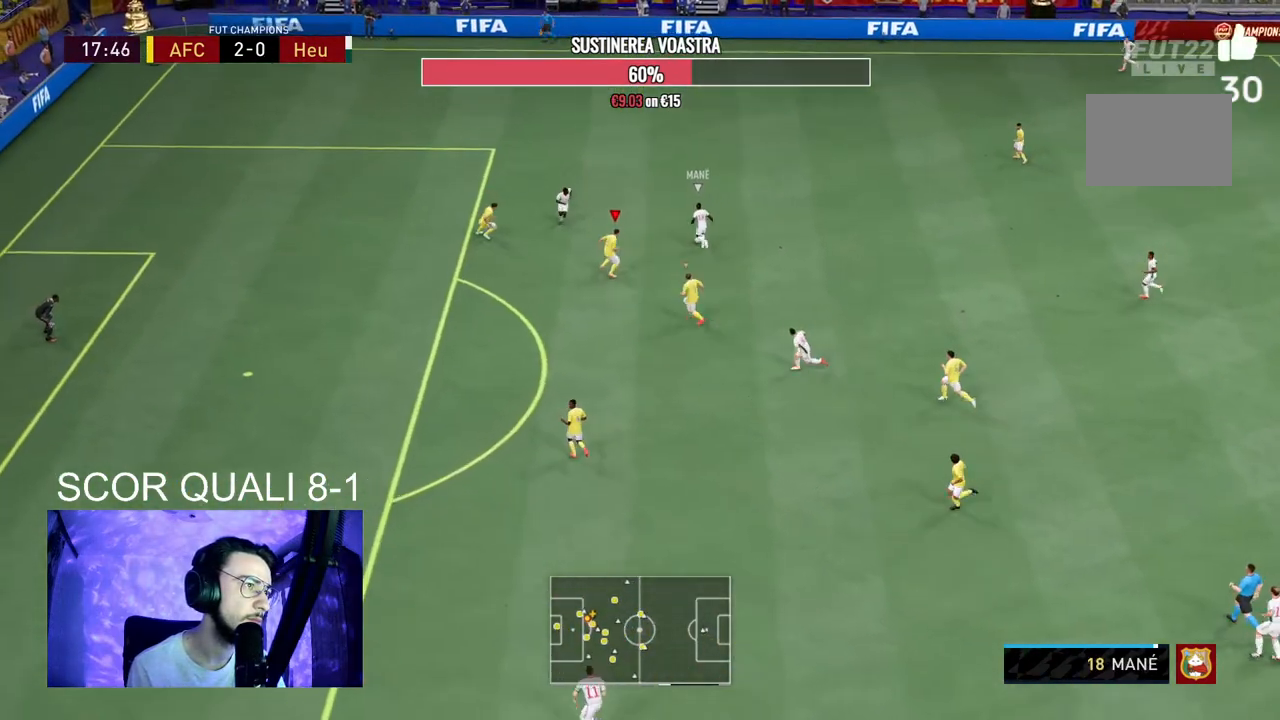
{"buttons": ["L2", "R2"], "left_stick": "up-right", "right_stick": "center", "events": [[133, "R2", "up"], [333, "R2", "down"], [467, "left_stick", "up-right"]]}
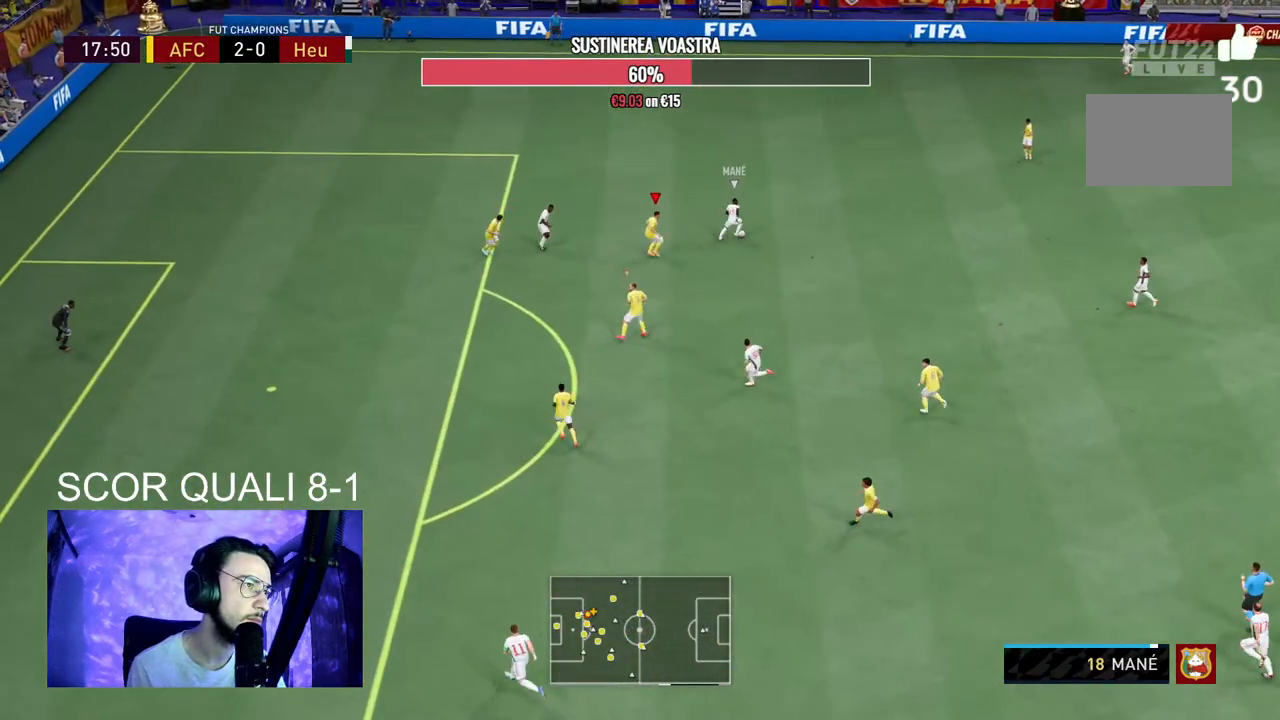
{"buttons": ["L2", "R2"], "left_stick": "down-right", "right_stick": "center", "events": [[67, "R2", "up"], [133, "left_stick", "right"], [167, "R2", "down"], [267, "left_stick", "down-right"]]}
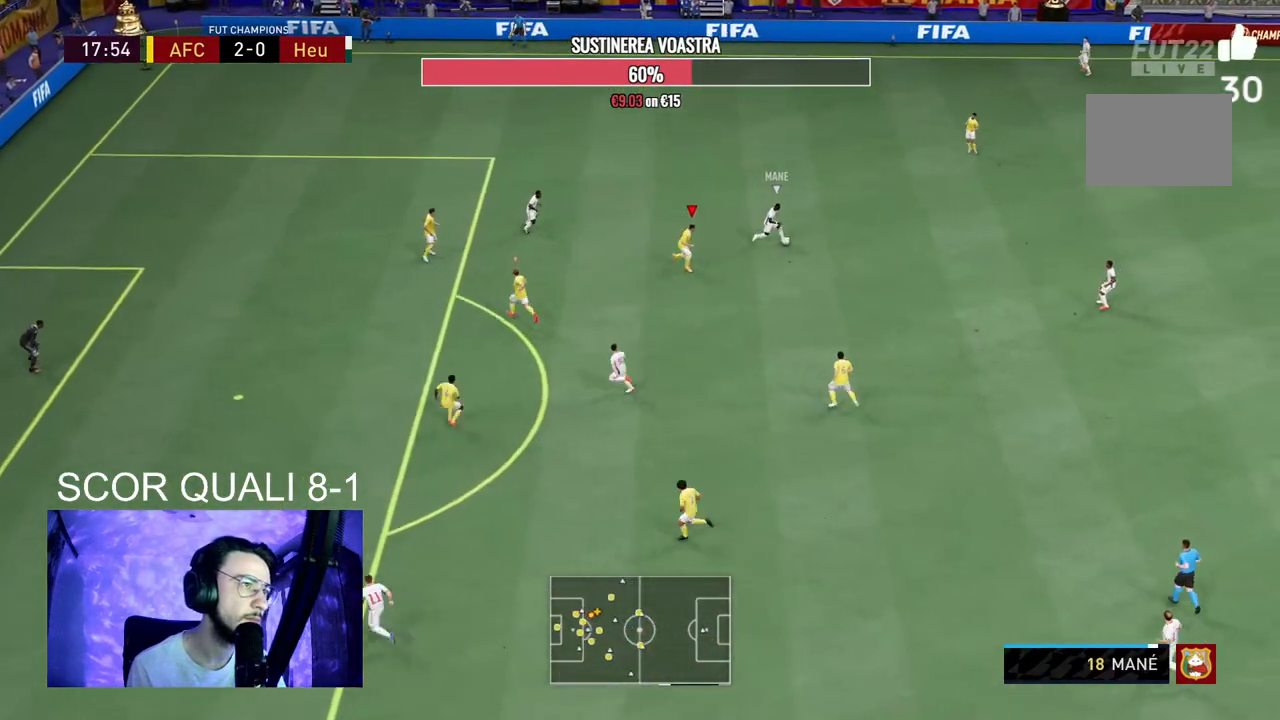
{"buttons": ["L2", "R2"], "left_stick": "down", "right_stick": "center", "events": [[267, "R2", "up"], [267, "left_stick", "right"], [433, "R2", "down"], [500, "left_stick", "down"]]}
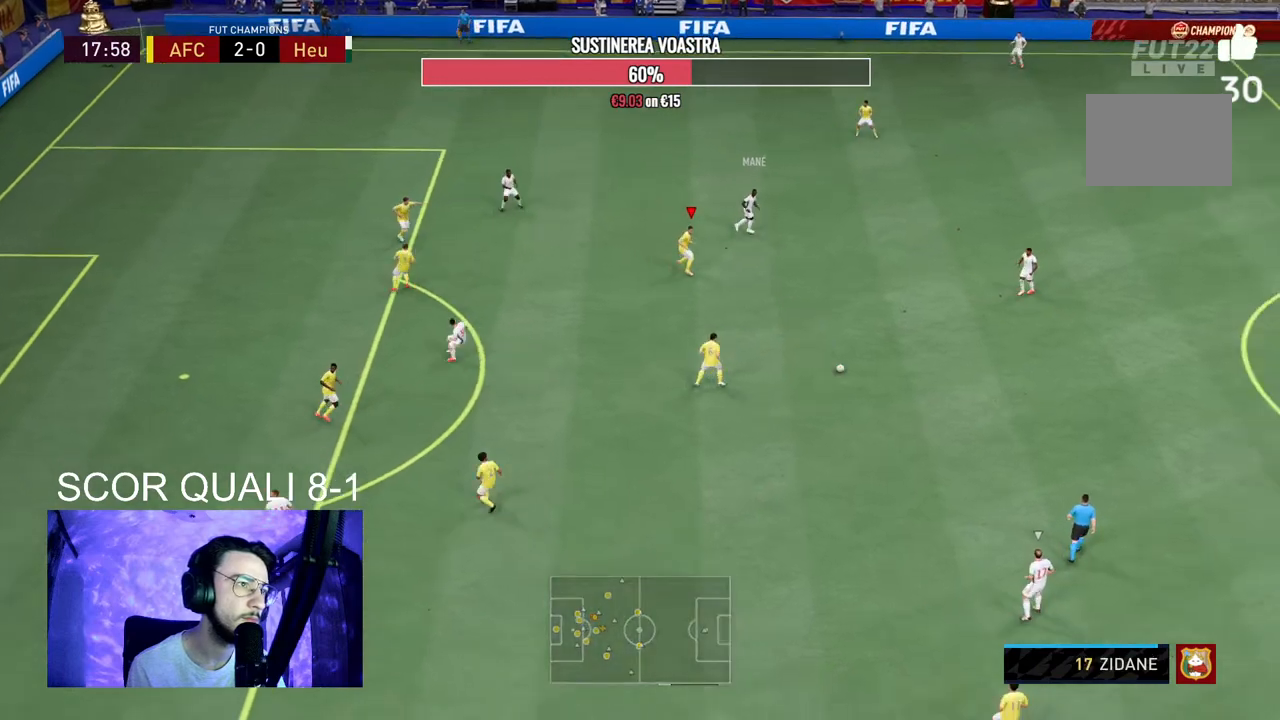
{"buttons": ["L2", "R2"], "left_stick": "down", "right_stick": "center", "events": [[33, "L2", "up"], [300, "L2", "down"]]}
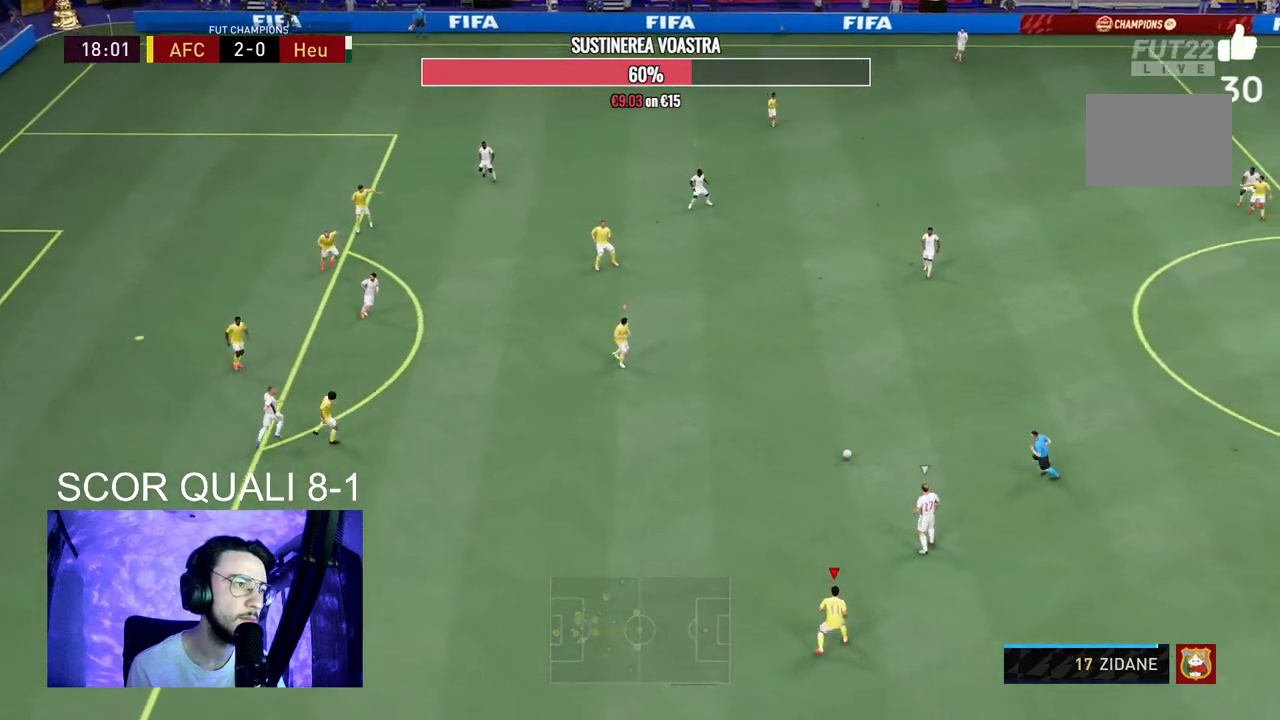
{"buttons": ["L2", "R2"], "left_stick": "down-left", "right_stick": "up", "events": [[133, "L2", "up"], [200, "left_stick", "down-left"], [300, "left_stick", "left"], [433, "left_stick", "down-left"], [467, "right_stick", "up"], [500, "L2", "down"]]}
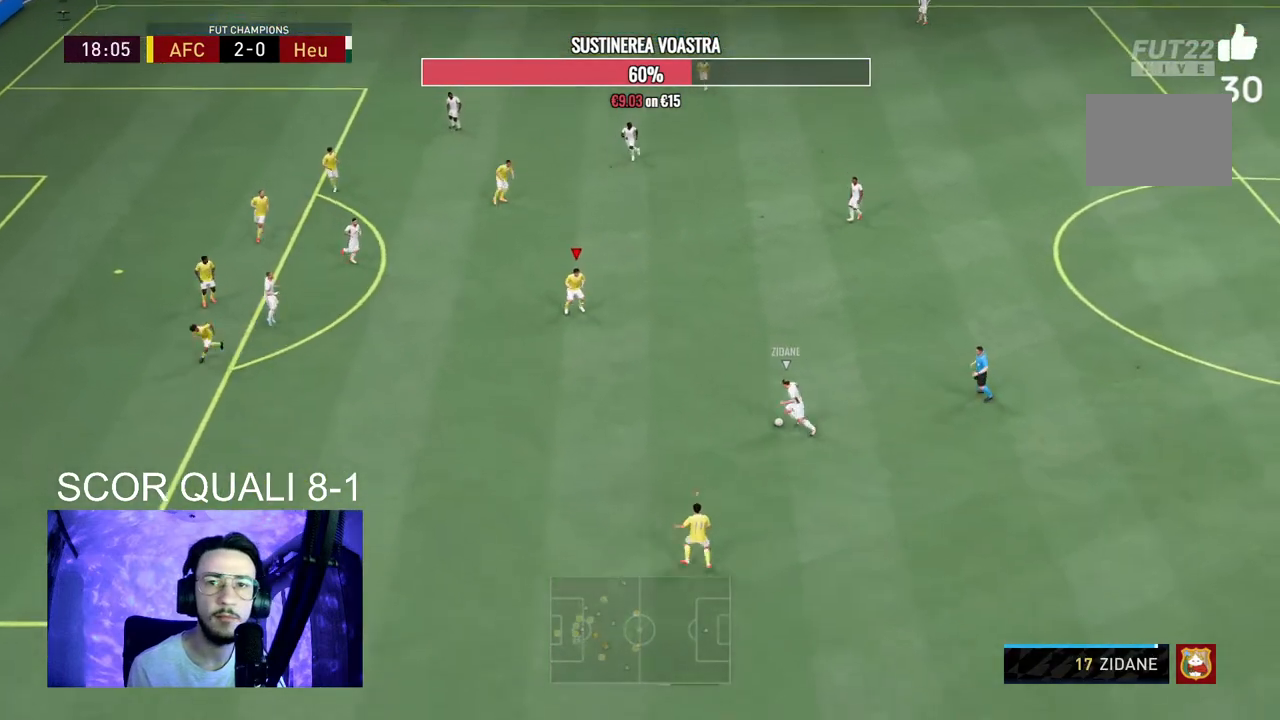
{"buttons": ["L2", "R2"], "left_stick": "down", "right_stick": "center", "events": [[67, "right_stick", "center"], [133, "left_stick", "down"]]}
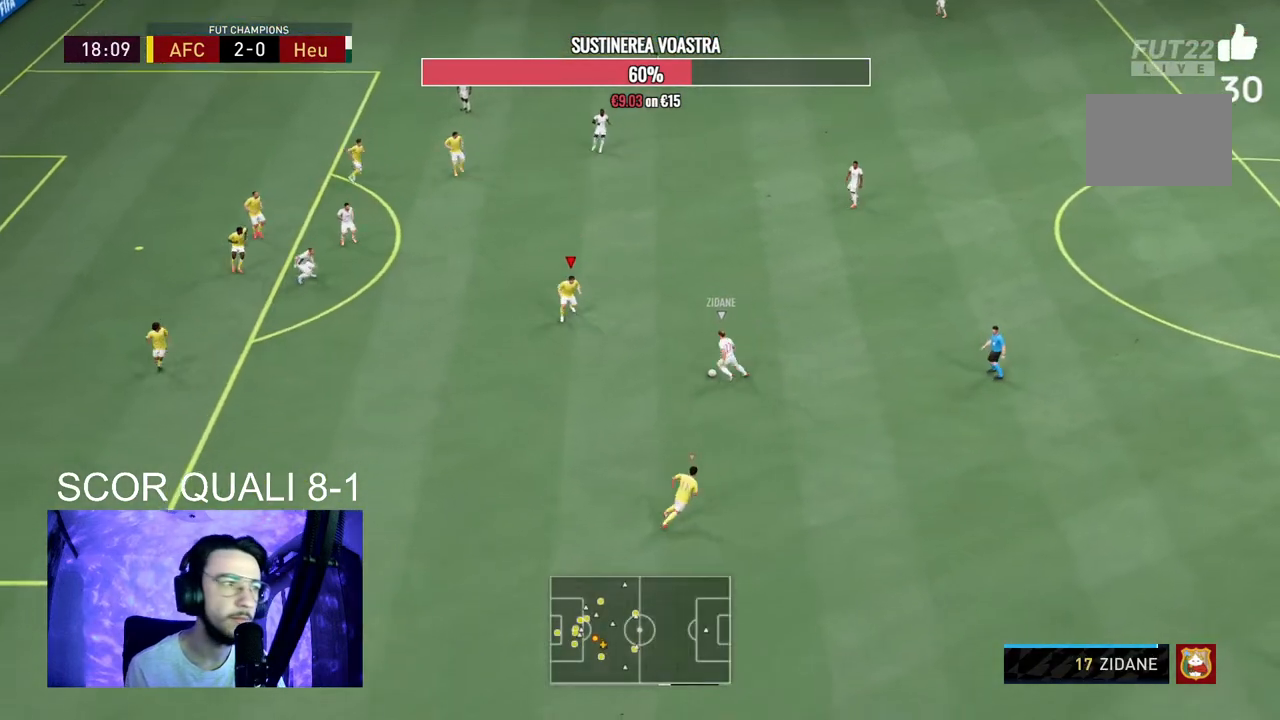
{"buttons": ["L2", "R2"], "left_stick": "down-right", "right_stick": "center", "events": [[133, "left_stick", "down-right"], [267, "R2", "up"], [367, "R2", "down"]]}
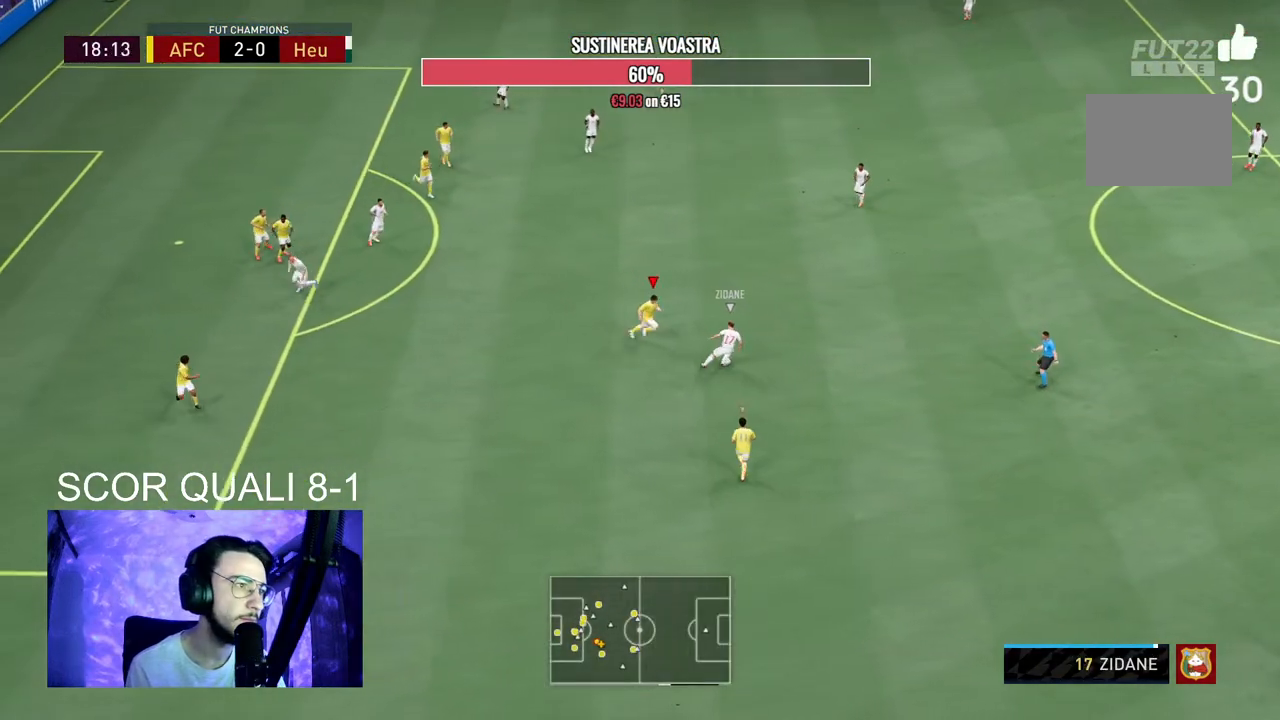
{"buttons": ["L2", "R2"], "left_stick": "up-right", "right_stick": "center", "events": [[100, "left_stick", "up-right"]]}
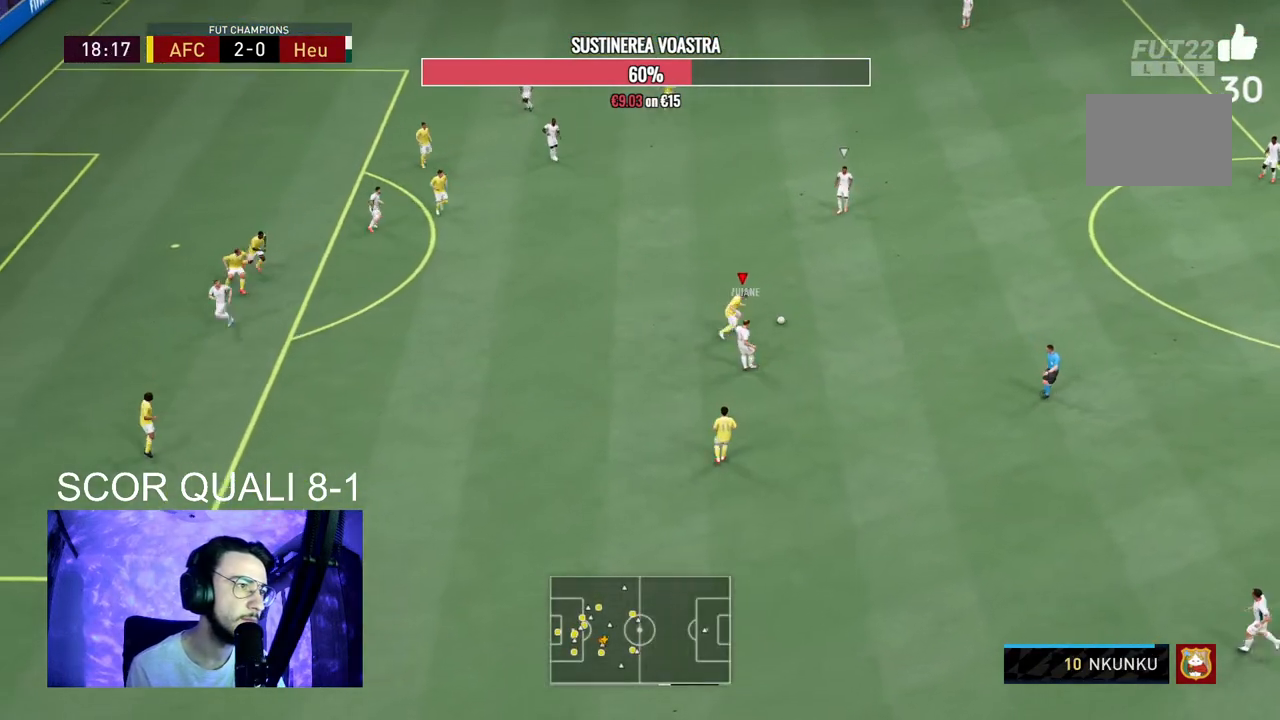
{"buttons": ["L2", "R2"], "left_stick": "up-left", "right_stick": "center", "events": [[200, "R2", "up"], [333, "R2", "down"], [333, "left_stick", "up-left"]]}
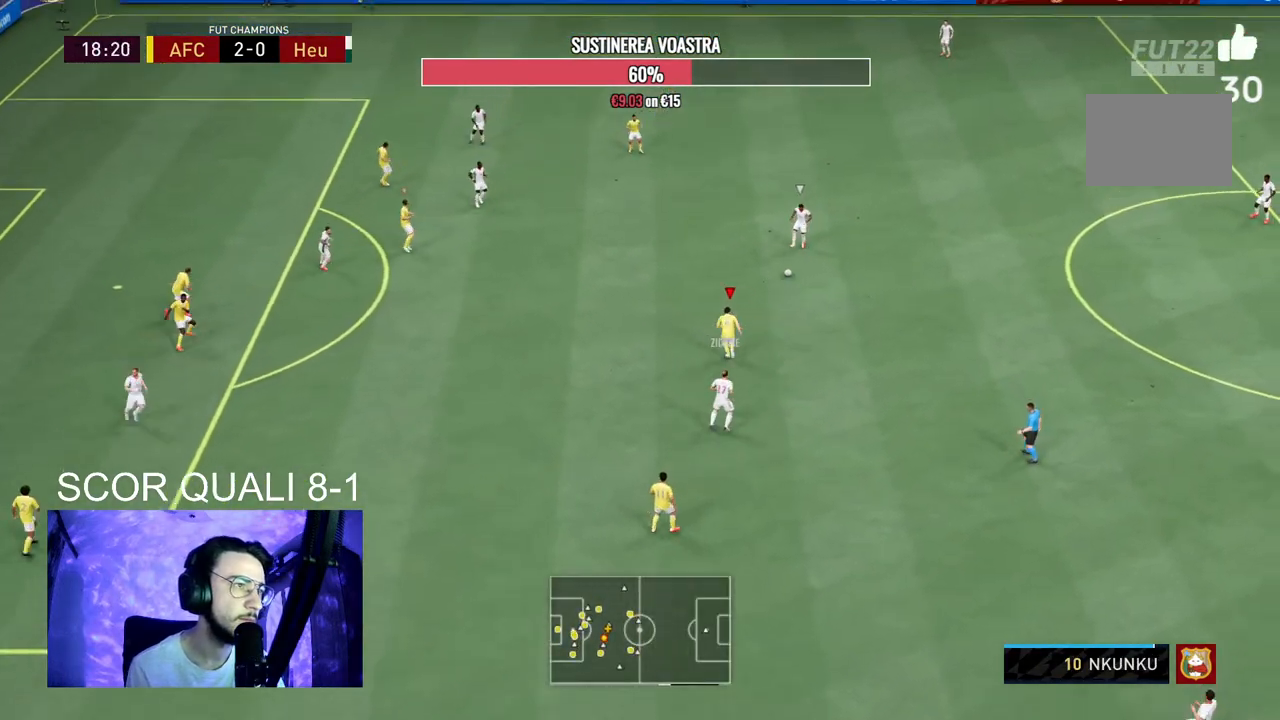
{"buttons": ["R2"], "left_stick": "down", "right_stick": "center", "events": [[167, "L2", "up"], [367, "R2", "up"], [500, "R2", "down"], [500, "left_stick", "down"]]}
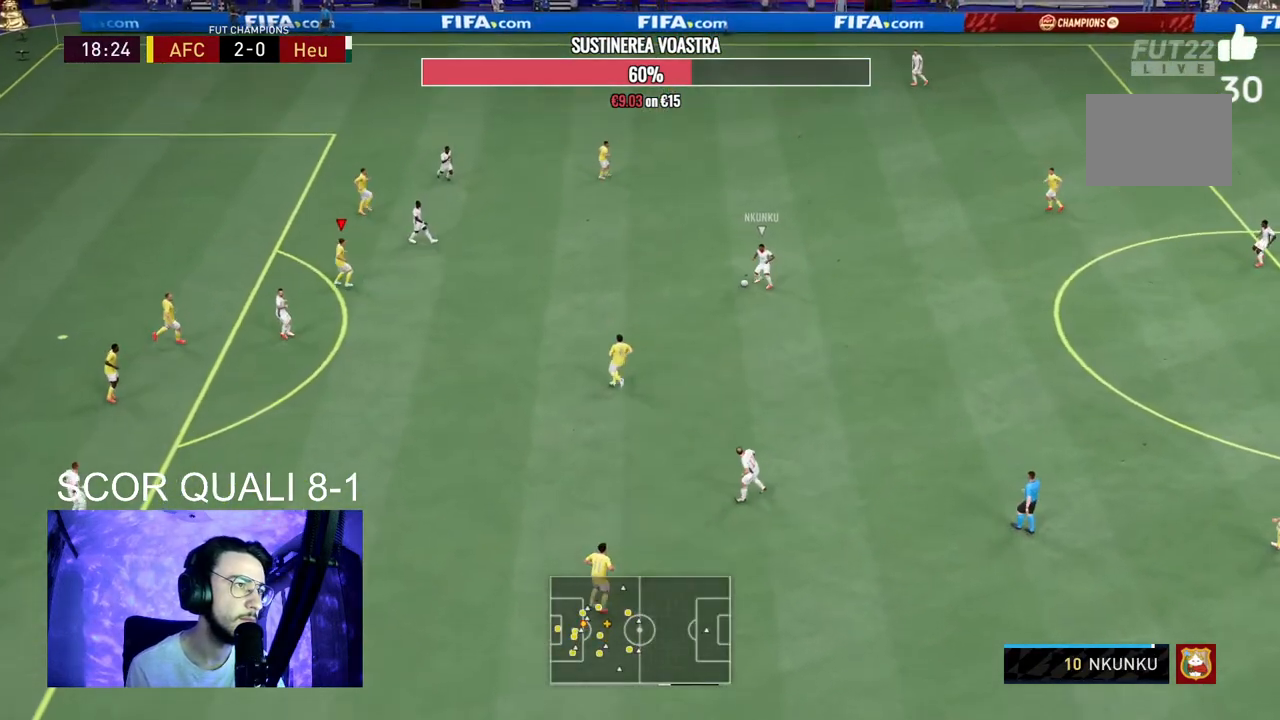
{"buttons": ["L2", "R2"], "left_stick": "down-right", "right_stick": "center", "events": [[100, "L2", "down"], [100, "left_stick", "down-right"]]}
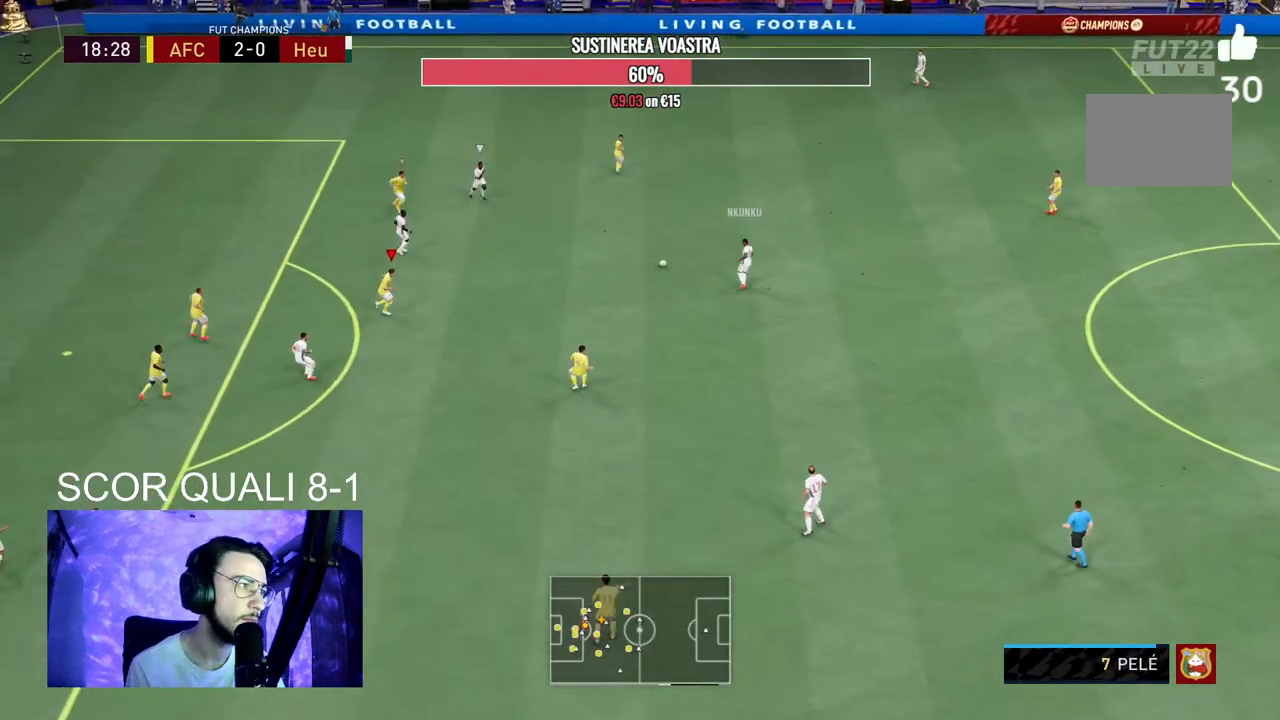
{"buttons": ["L2", "R2"], "left_stick": "up-left", "right_stick": "center", "events": [[67, "left_stick", "right"], [233, "left_stick", "up-right"], [333, "left_stick", "up"], [467, "left_stick", "up-left"]]}
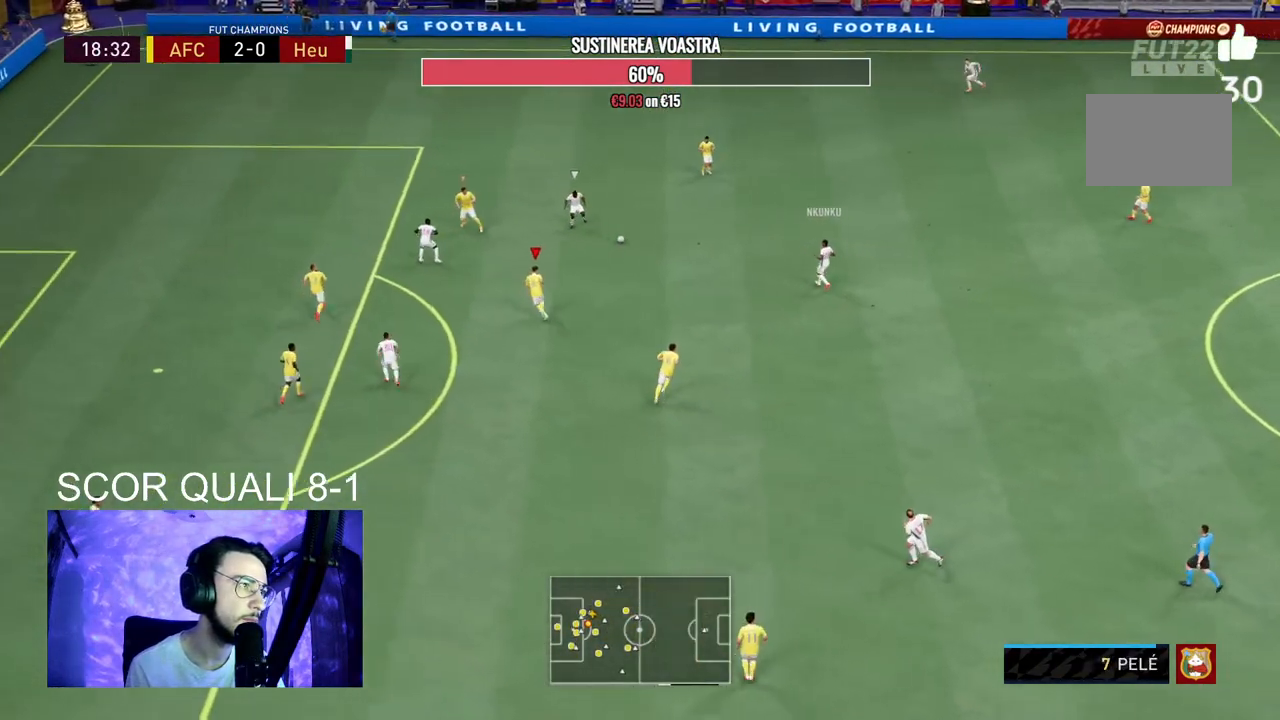
{"buttons": ["L2", "R2"], "left_stick": "up", "right_stick": "center", "events": [[500, "left_stick", "up"]]}
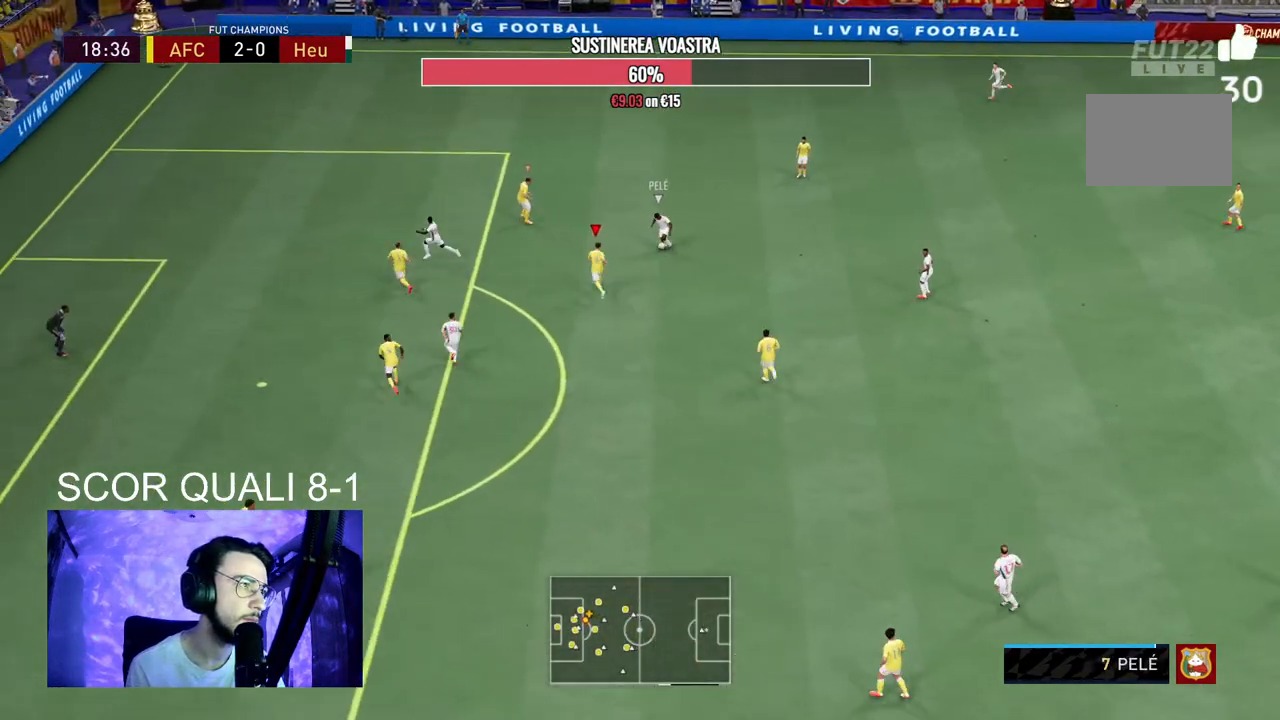
{"buttons": ["L2", "R2"], "left_stick": "up-left", "right_stick": "center", "events": [[33, "R2", "up"], [167, "left_stick", "up-right"], [200, "R2", "down"], [400, "left_stick", "up-left"]]}
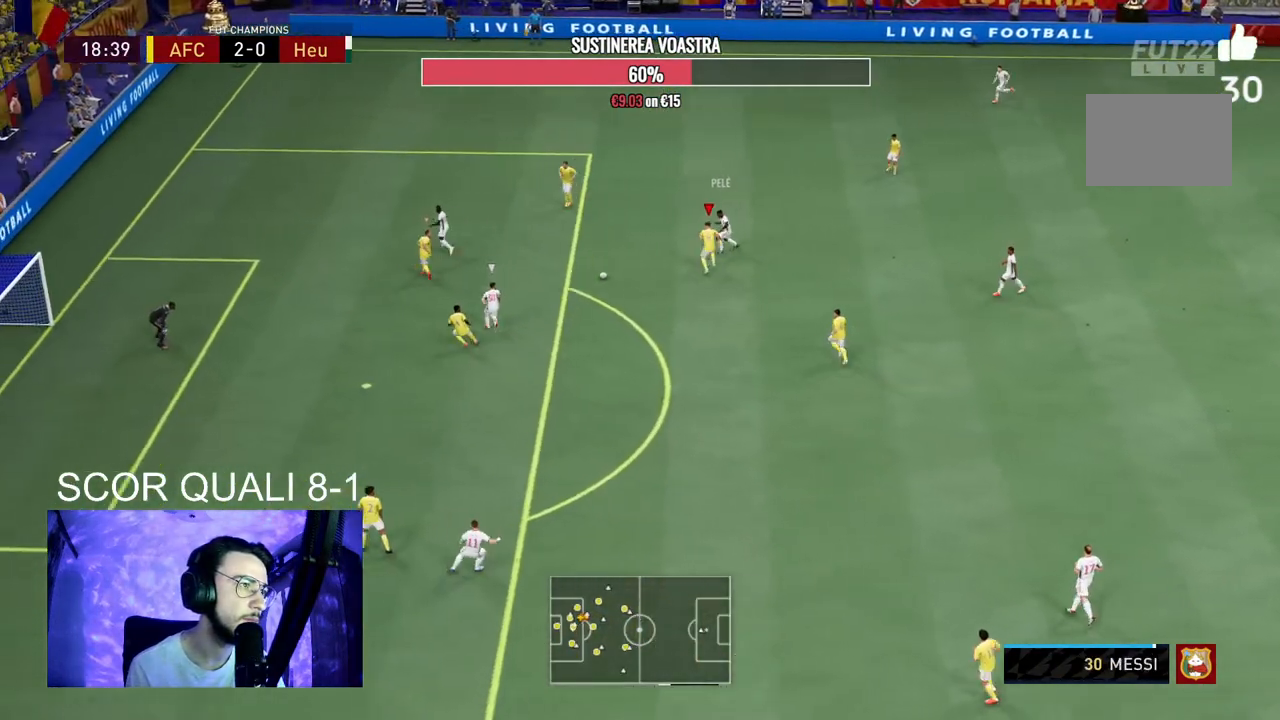
{"buttons": ["L2", "R2"], "left_stick": "up-right", "right_stick": "center", "events": [[200, "L1", "down"], [200, "L2", "up"], [200, "R2", "up"], [233, "left_stick", "up"], [300, "R2", "down"], [367, "L1", "up"], [433, "L2", "down"], [500, "left_stick", "up-right"]]}
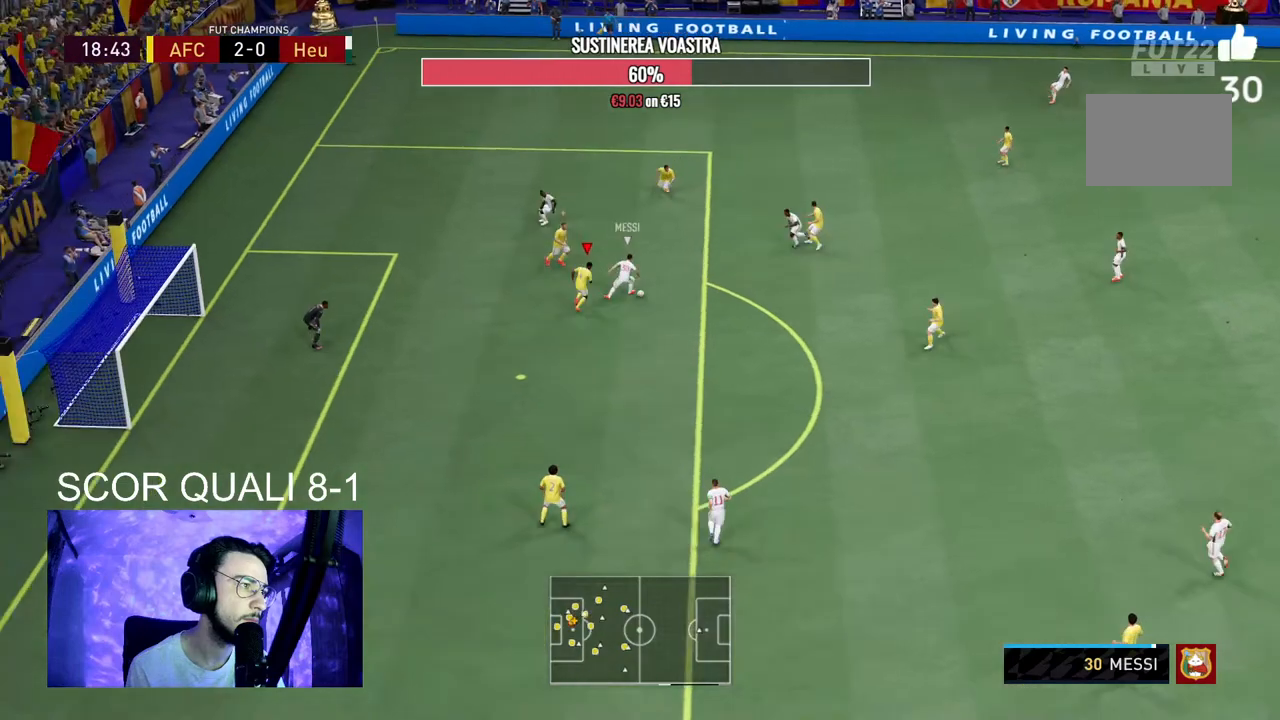
{"buttons": ["L2", "R2"], "left_stick": "down-right", "right_stick": "center", "events": [[33, "R2", "up"], [167, "R2", "down"], [200, "left_stick", "down-right"]]}
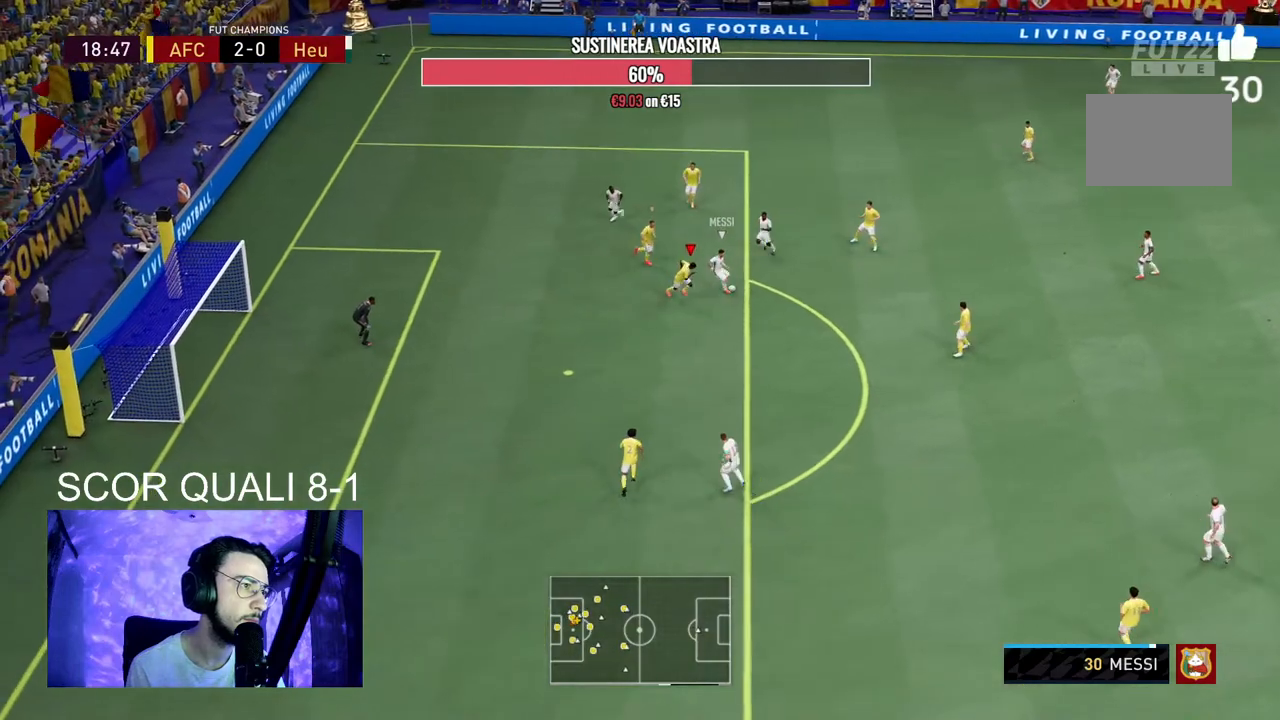
{"buttons": ["L2", "R2"], "left_stick": "up", "right_stick": "center", "events": [[267, "R2", "up"], [300, "left_stick", "up-right"], [367, "R2", "down"], [433, "left_stick", "up"]]}
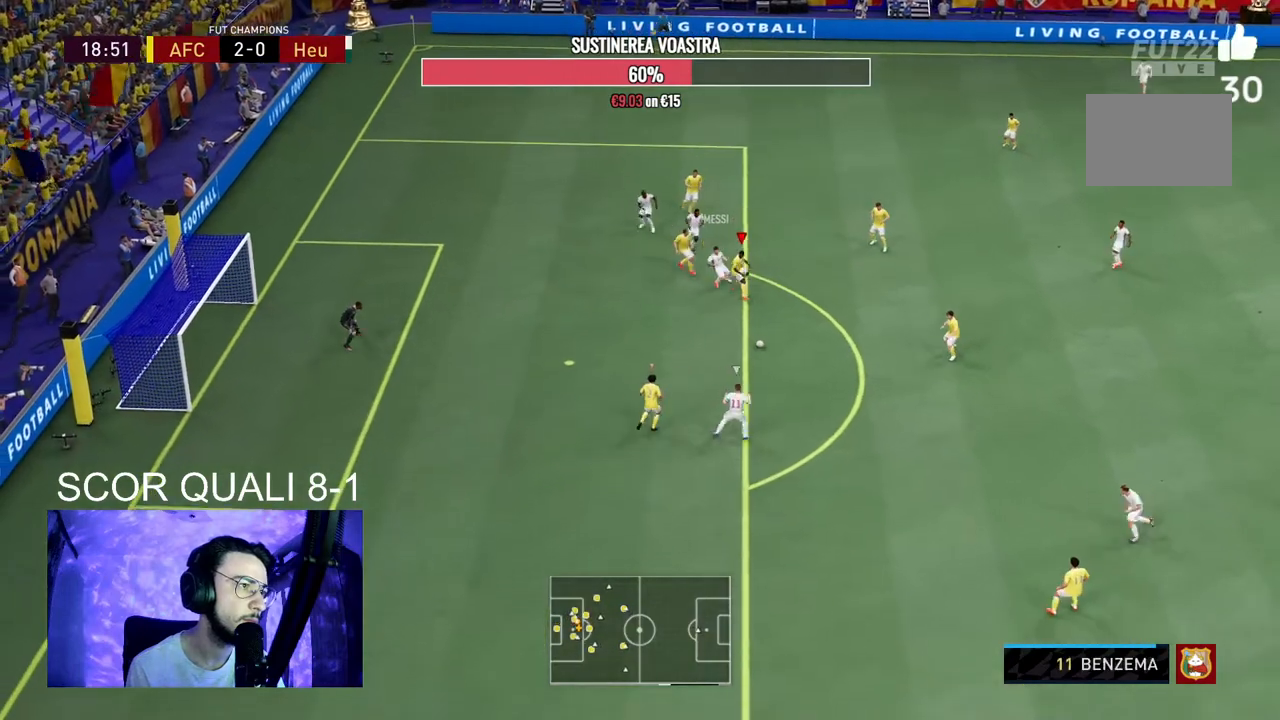
{"buttons": ["L2", "R2"], "left_stick": "up-right", "right_stick": "center", "events": [[100, "left_stick", "right"], [267, "L2", "up"], [267, "left_stick", "up"], [367, "left_stick", "up-right"], [467, "L2", "down"]]}
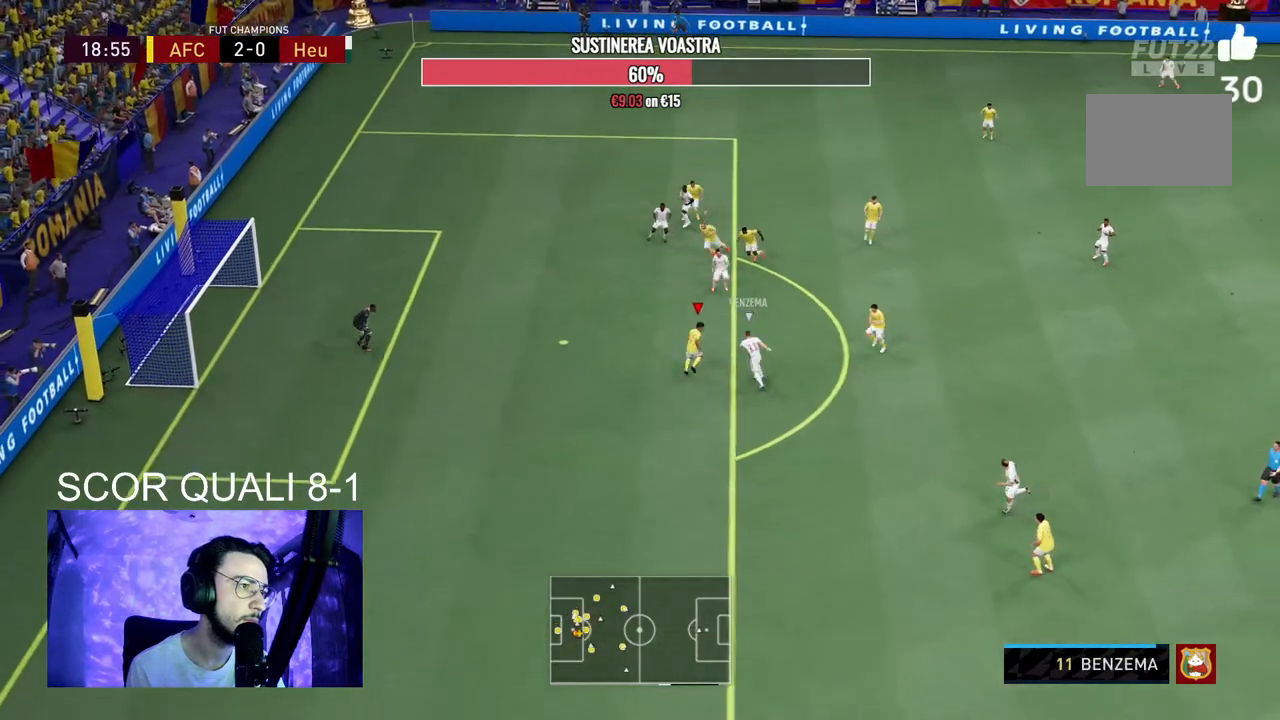
{"buttons": ["L2", "R2"], "left_stick": "down-right", "right_stick": "center", "events": [[67, "R2", "up"], [67, "left_stick", "right"], [167, "R2", "down"], [200, "left_stick", "down-right"]]}
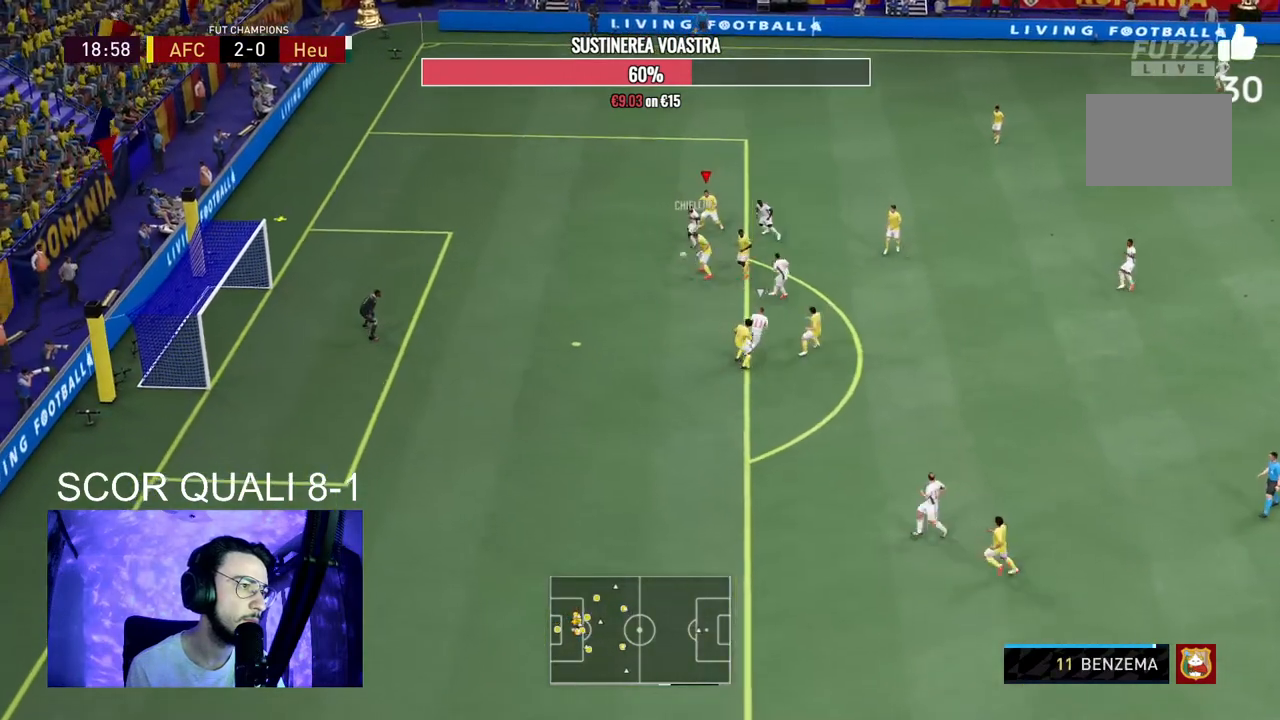
{"buttons": ["R2"], "left_stick": "down-left", "right_stick": "center", "events": [[133, "left_stick", "center"], [233, "L2", "up"], [233, "left_stick", "down-left"], [267, "R2", "up"], [500, "R2", "down"]]}
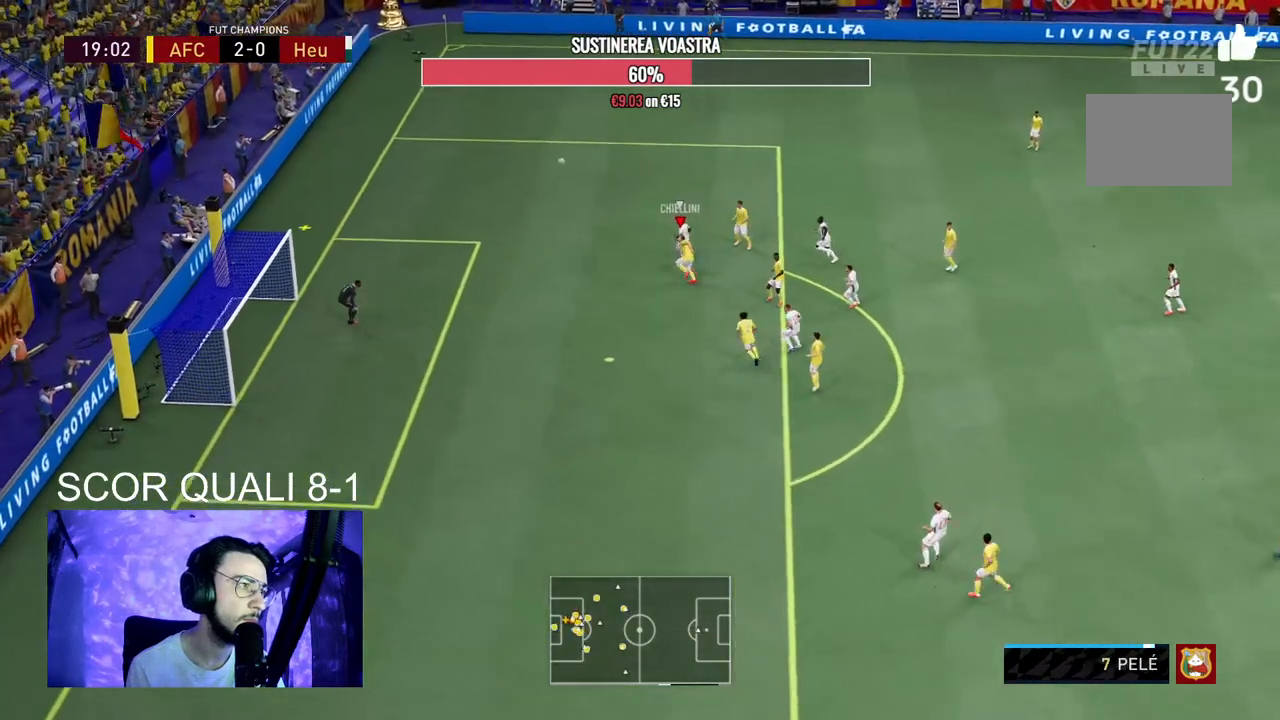
{"buttons": [], "left_stick": "up", "right_stick": "center", "events": [[100, "left_stick", "up-left"], [367, "R2", "up"], [400, "left_stick", "up"]]}
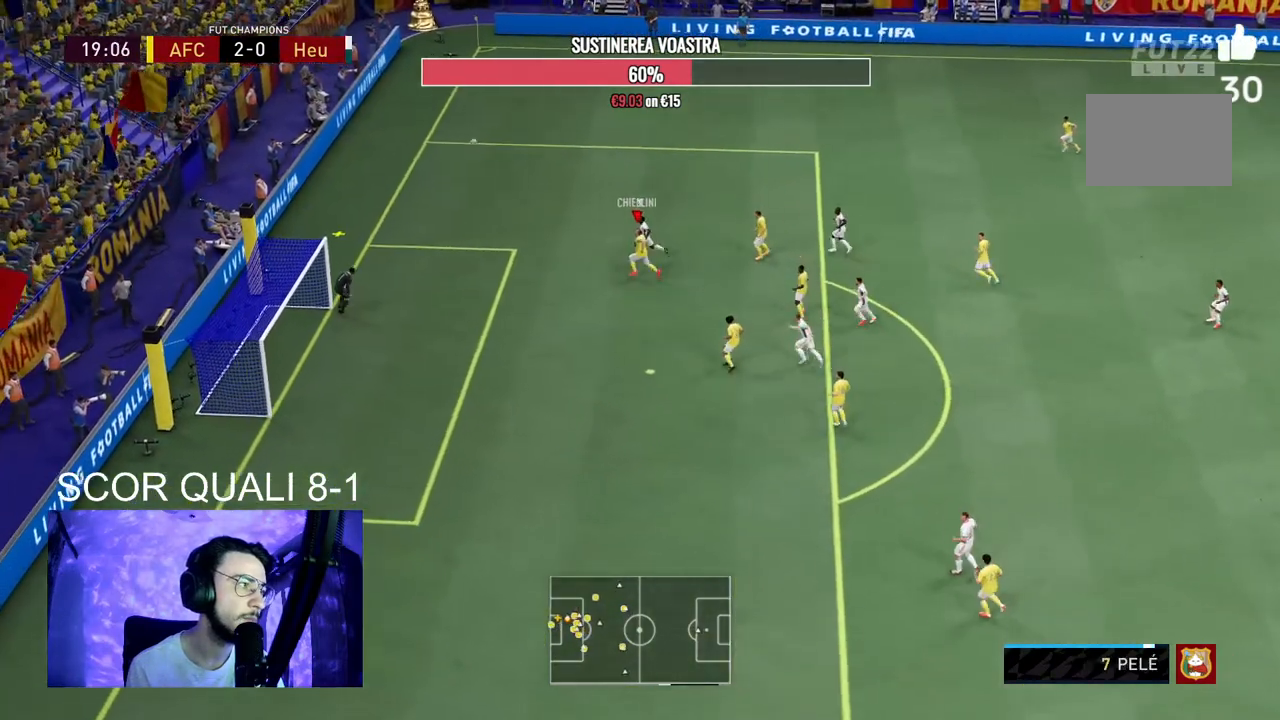
{"buttons": ["A"], "left_stick": "center", "right_stick": "center", "events": [[133, "Y", "down"], [300, "Y", "up"], [333, "left_stick", "center"], [433, "A", "down"]]}
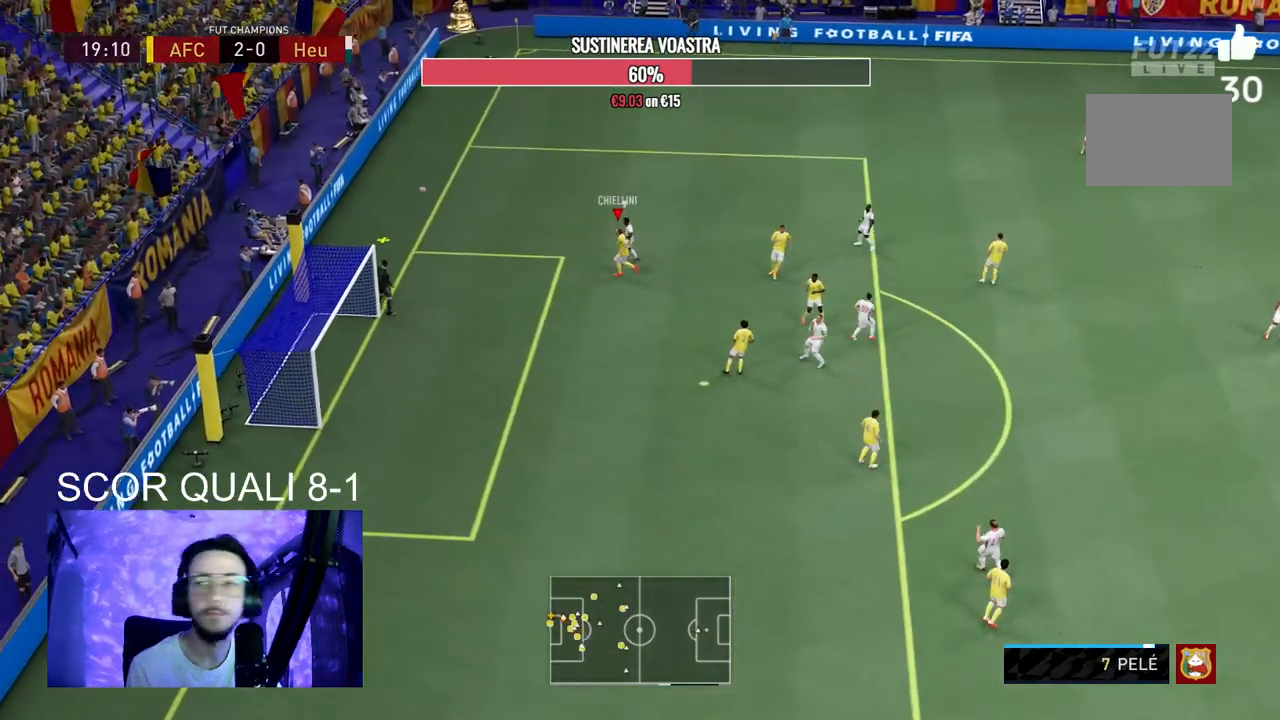
{"buttons": ["A"], "left_stick": "center", "right_stick": "center", "events": [[167, "A", "up"], [267, "A", "down"], [400, "A", "up"], [500, "A", "down"]]}
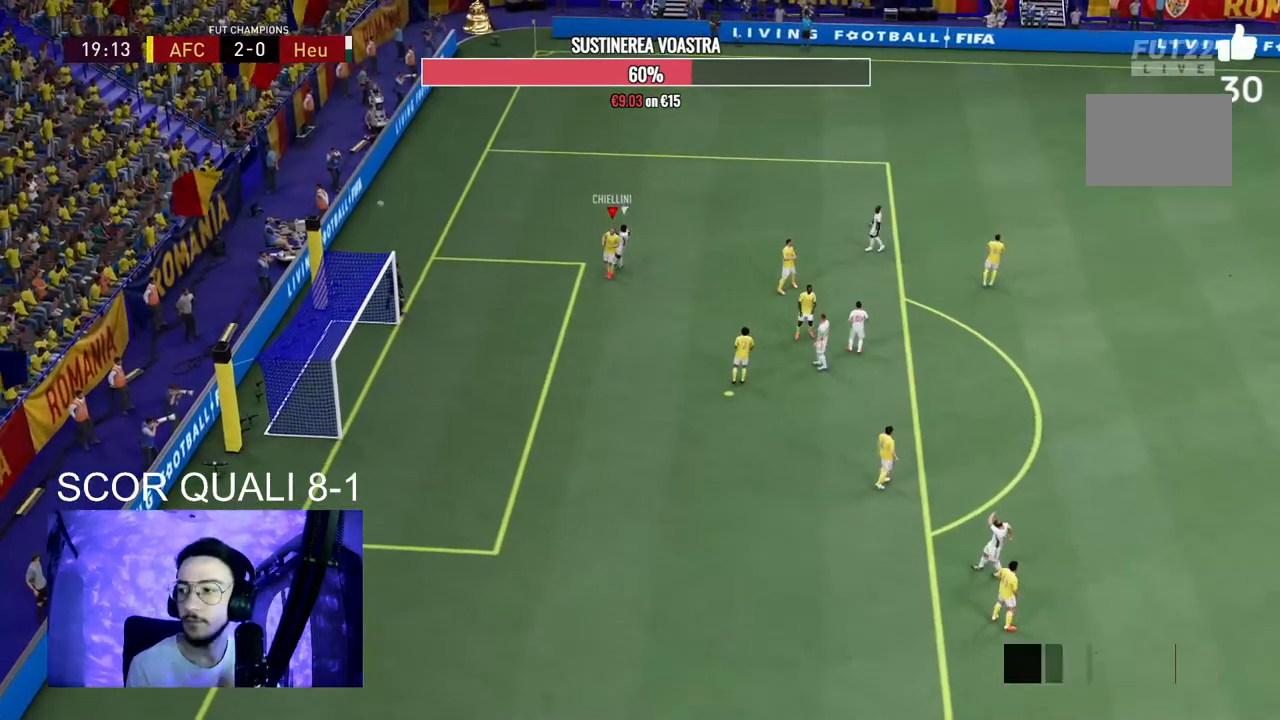
{"buttons": [], "left_stick": "center", "right_stick": "center", "events": [[167, "A", "up"], [267, "A", "down"], [433, "A", "up"]]}